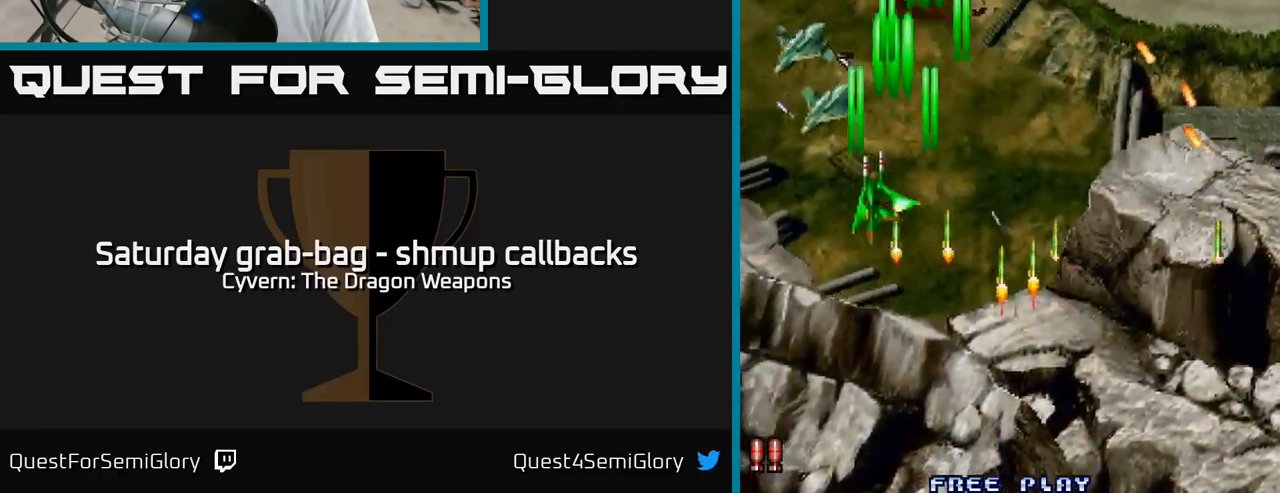
Gameplay with a controller (Xbox layout); each line is a JSON object with the inputs held at the frame after it. "events" lists button and stick changes between this image and that frame as [ms after this image, input, new state], when the widget could be followed in between.
{"buttons": ["DPAD_RIGHT"], "left_stick": "center", "right_stick": "center", "events": [[83, "A", "down"], [150, "A", "up"], [217, "DPAD_DOWN", "down"], [267, "A", "down"], [317, "A", "up"], [333, "DPAD_LEFT", "up"], [383, "DPAD_RIGHT", "down"], [400, "DPAD_DOWN", "up"], [433, "A", "down"], [500, "A", "up"]]}
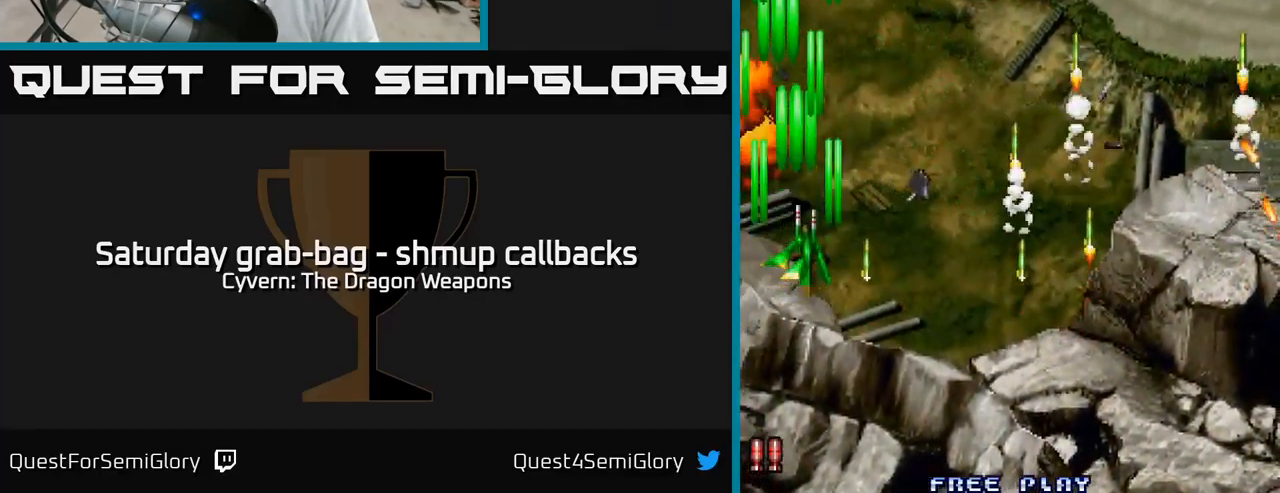
{"buttons": ["A", "DPAD_RIGHT"], "left_stick": "center", "right_stick": "center", "events": [[117, "A", "down"], [200, "A", "up"], [317, "A", "down"], [383, "A", "up"], [467, "A", "down"]]}
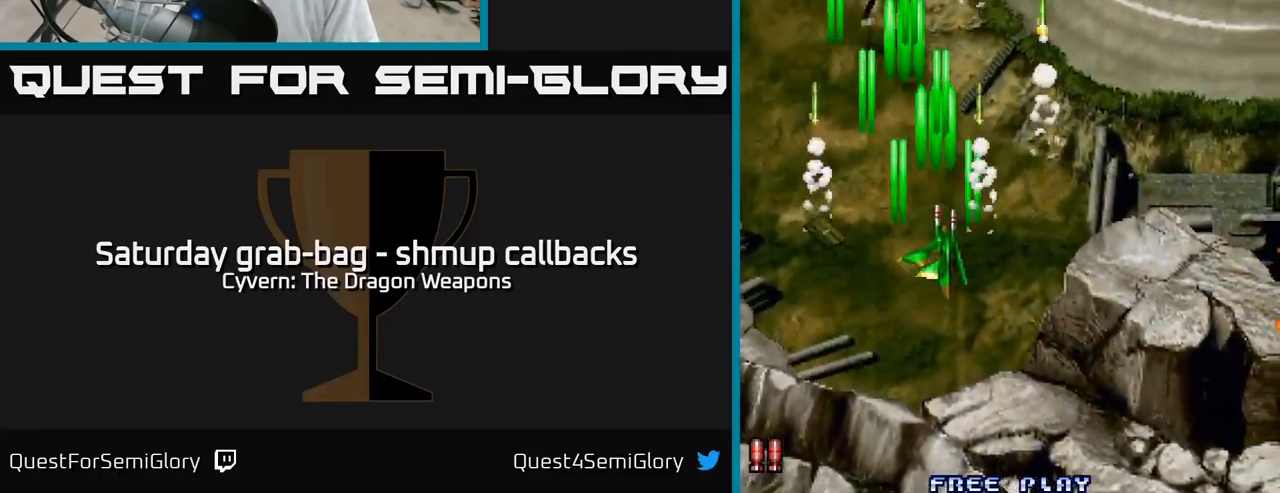
{"buttons": ["A", "DPAD_UP"], "left_stick": "center", "right_stick": "center", "events": [[100, "DPAD_RIGHT", "up"], [117, "DPAD_UP", "down"]]}
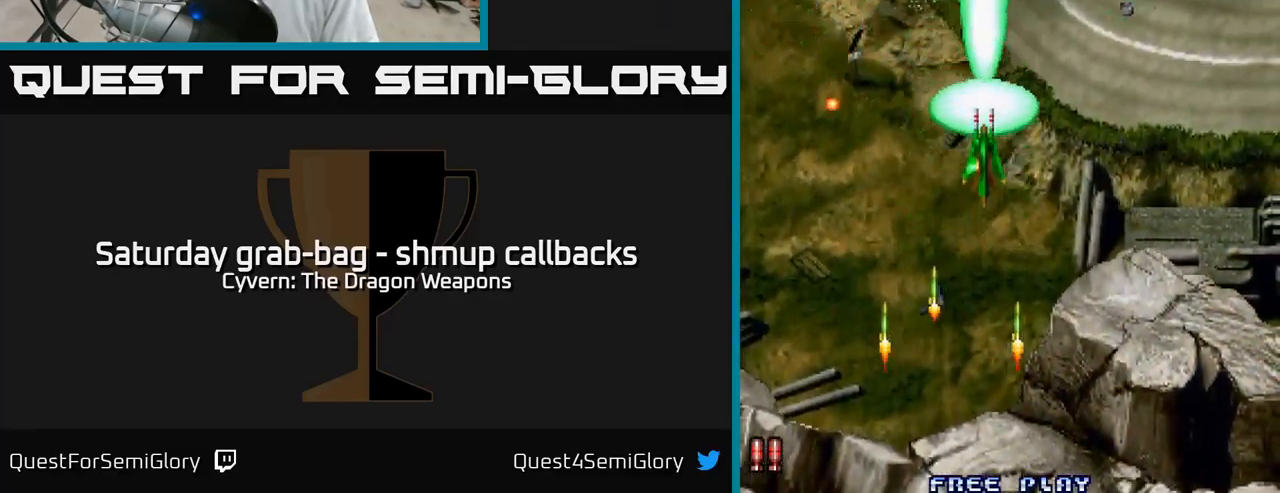
{"buttons": ["A", "DPAD_UP", "DPAD_LEFT"], "left_stick": "center", "right_stick": "center", "events": [[100, "DPAD_LEFT", "down"]]}
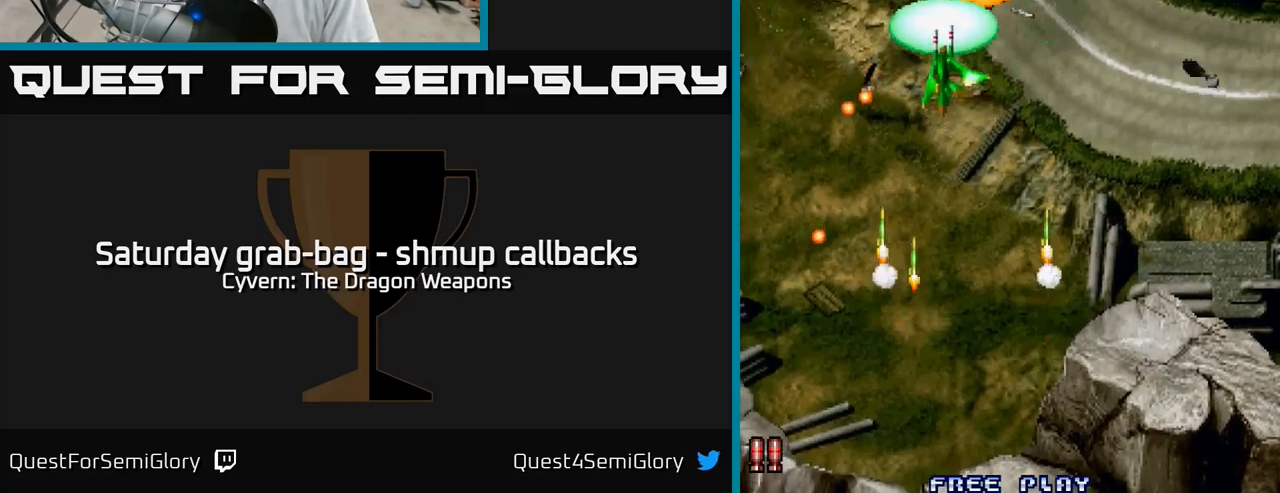
{"buttons": ["A", "DPAD_UP", "DPAD_LEFT"], "left_stick": "center", "right_stick": "center", "events": [[150, "DPAD_UP", "up"], [400, "DPAD_UP", "down"]]}
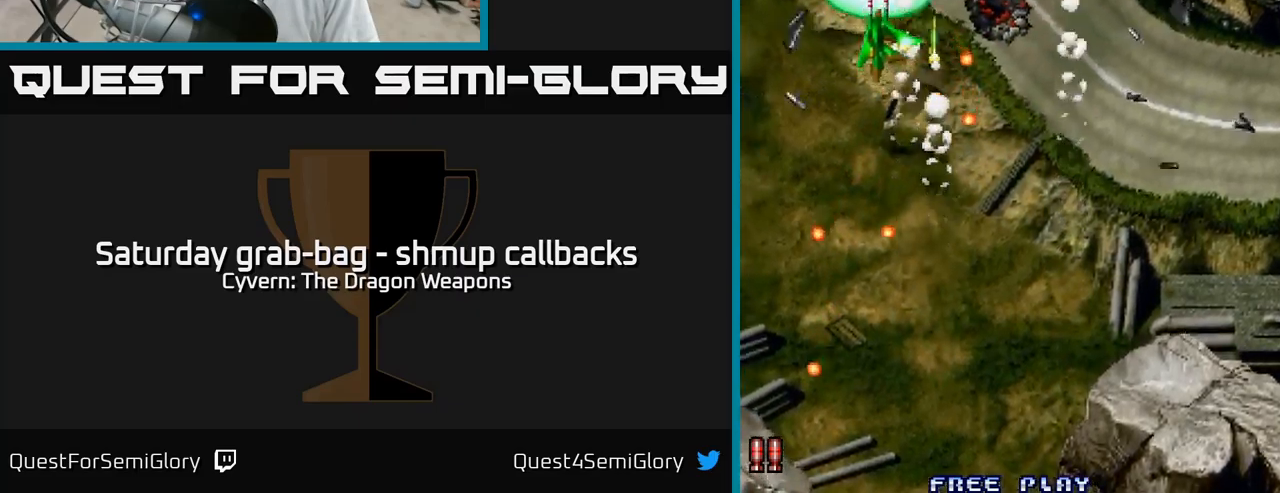
{"buttons": ["DPAD_RIGHT"], "left_stick": "center", "right_stick": "center", "events": [[150, "A", "up"], [300, "DPAD_LEFT", "up"], [334, "DPAD_UP", "up"], [367, "DPAD_RIGHT", "down"], [384, "DPAD_DOWN", "down"], [467, "DPAD_DOWN", "up"]]}
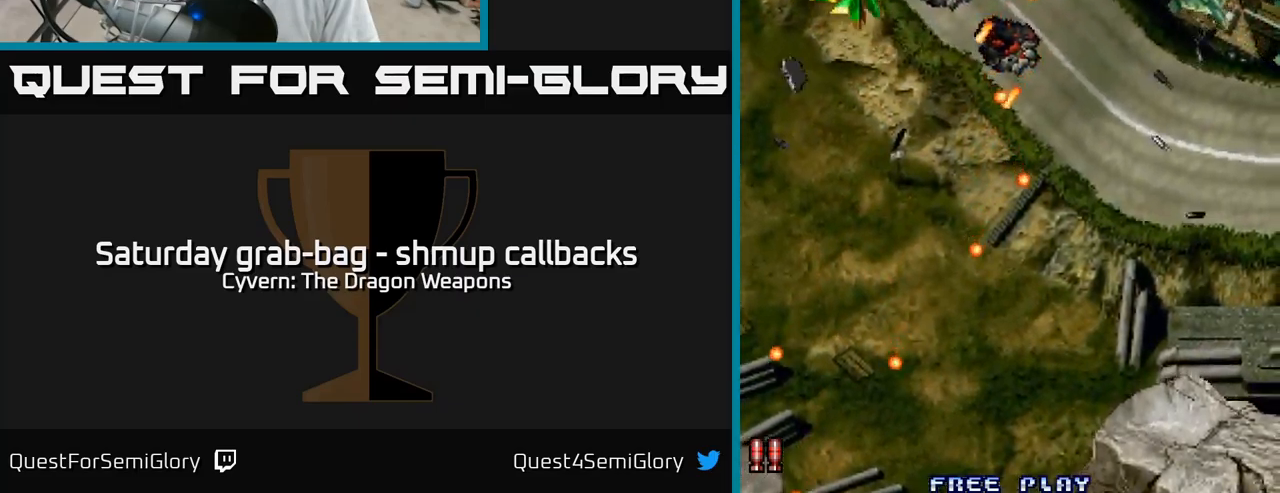
{"buttons": ["DPAD_DOWN", "DPAD_RIGHT"], "left_stick": "center", "right_stick": "center", "events": [[150, "DPAD_UP", "down"], [184, "DPAD_RIGHT", "up"], [284, "DPAD_RIGHT", "down"], [317, "DPAD_UP", "up"], [417, "DPAD_DOWN", "down"]]}
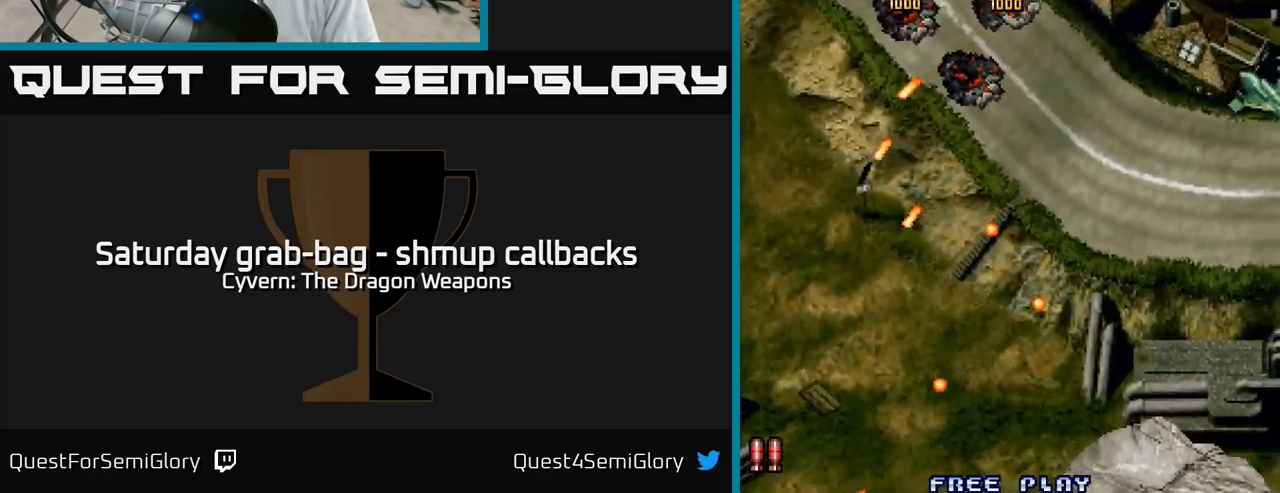
{"buttons": ["DPAD_DOWN"], "left_stick": "center", "right_stick": "center", "events": [[184, "DPAD_RIGHT", "up"]]}
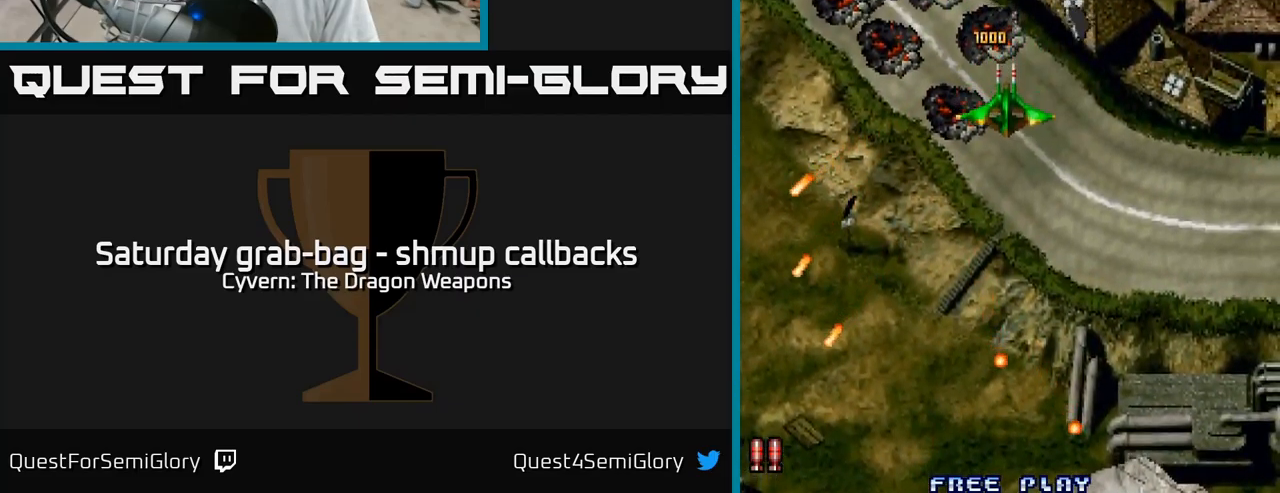
{"buttons": ["DPAD_DOWN", "DPAD_RIGHT"], "left_stick": "center", "right_stick": "center", "events": [[434, "DPAD_RIGHT", "down"]]}
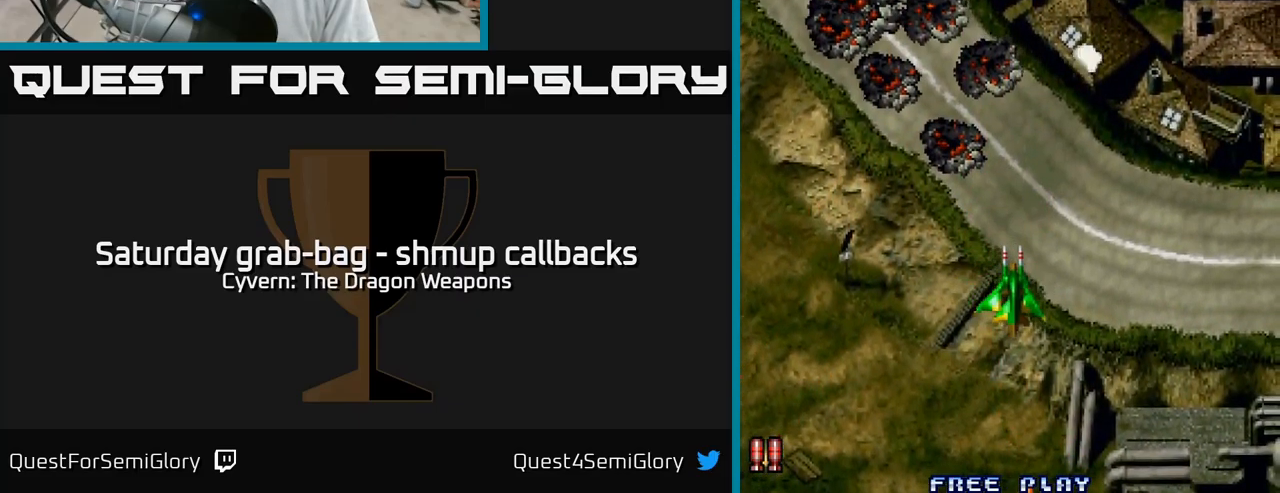
{"buttons": ["DPAD_DOWN"], "left_stick": "center", "right_stick": "center", "events": [[217, "A", "down"], [300, "A", "up"], [400, "A", "down"], [484, "A", "up"], [484, "DPAD_RIGHT", "up"]]}
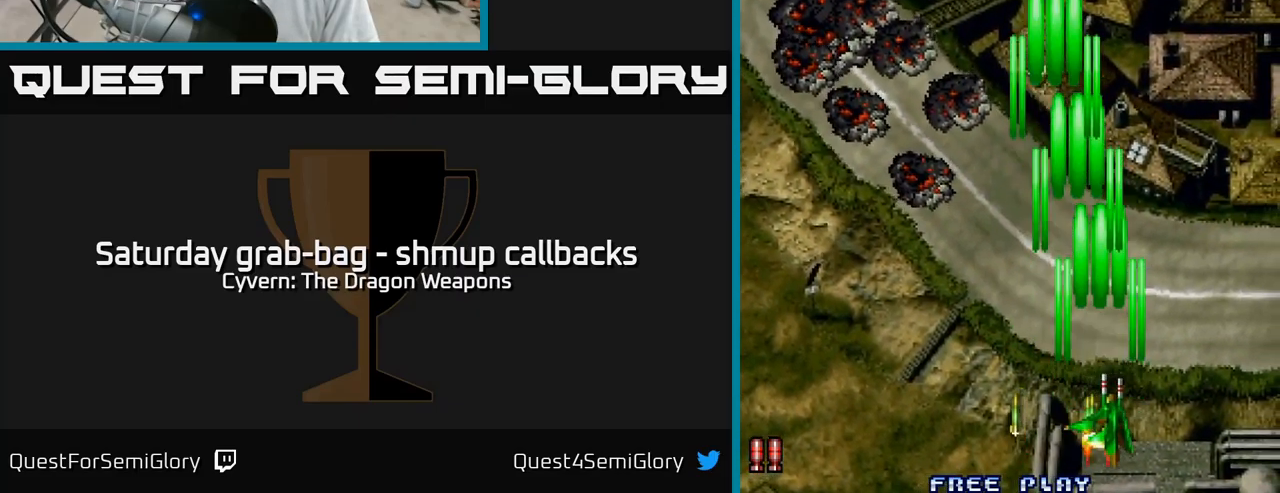
{"buttons": ["DPAD_LEFT"], "left_stick": "center", "right_stick": "center", "events": [[17, "DPAD_DOWN", "up"], [67, "DPAD_LEFT", "down"], [84, "A", "down"], [117, "A", "up"], [134, "DPAD_LEFT", "up"], [167, "DPAD_RIGHT", "down"], [267, "A", "down"], [300, "DPAD_RIGHT", "up"], [317, "A", "up"], [367, "DPAD_LEFT", "down"], [450, "A", "down"], [500, "A", "up"]]}
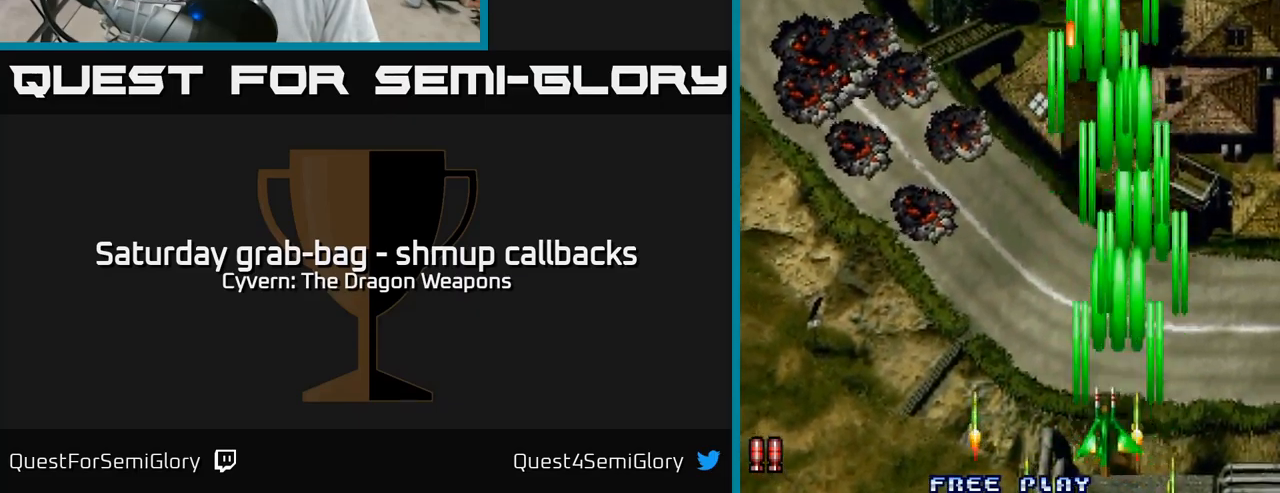
{"buttons": ["A", "DPAD_LEFT"], "left_stick": "center", "right_stick": "center", "events": [[117, "A", "down"], [167, "A", "up"], [200, "DPAD_LEFT", "up"], [234, "DPAD_RIGHT", "down"], [300, "A", "down"], [334, "DPAD_RIGHT", "up"], [384, "A", "up"], [400, "DPAD_LEFT", "down"], [484, "A", "down"]]}
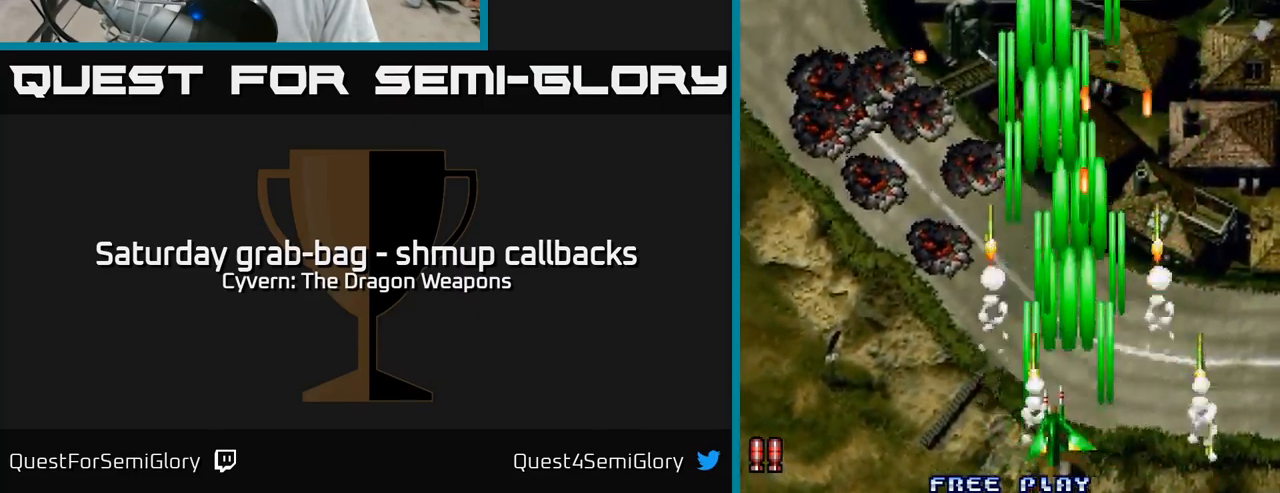
{"buttons": ["A", "DPAD_LEFT"], "left_stick": "center", "right_stick": "center", "events": [[84, "A", "up"], [184, "A", "down"]]}
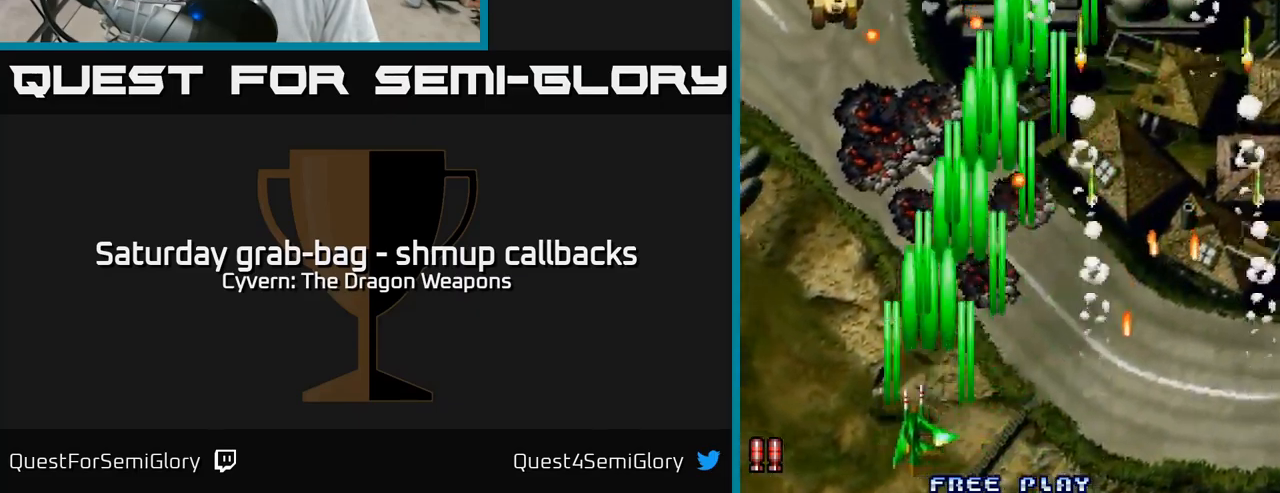
{"buttons": ["A", "DPAD_UP"], "left_stick": "center", "right_stick": "center", "events": [[200, "DPAD_UP", "down"], [267, "DPAD_LEFT", "up"]]}
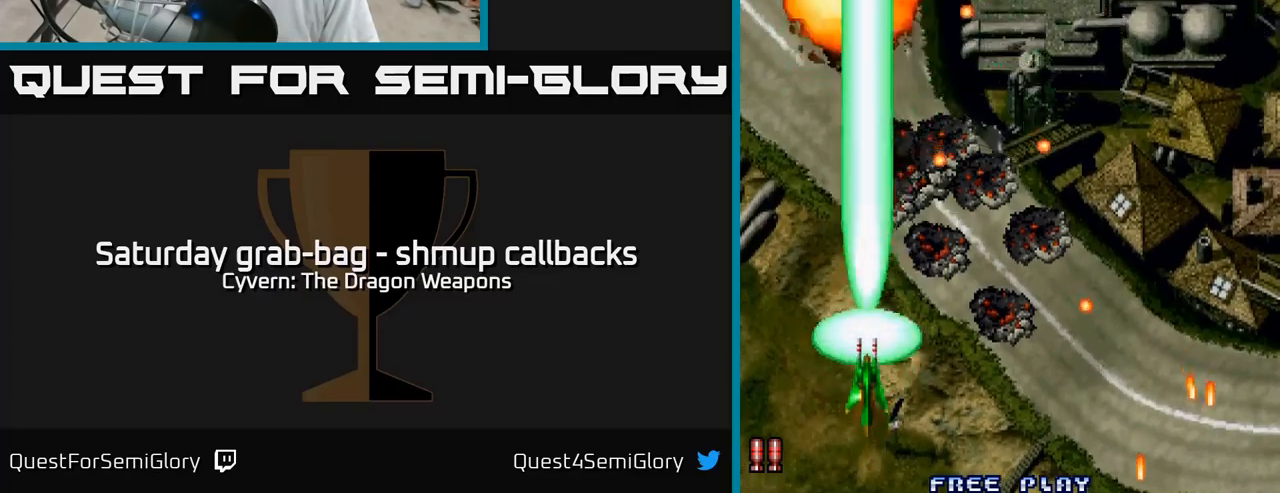
{"buttons": ["DPAD_UP"], "left_stick": "center", "right_stick": "center", "events": [[250, "A", "up"], [300, "DPAD_LEFT", "down"], [416, "DPAD_LEFT", "up"]]}
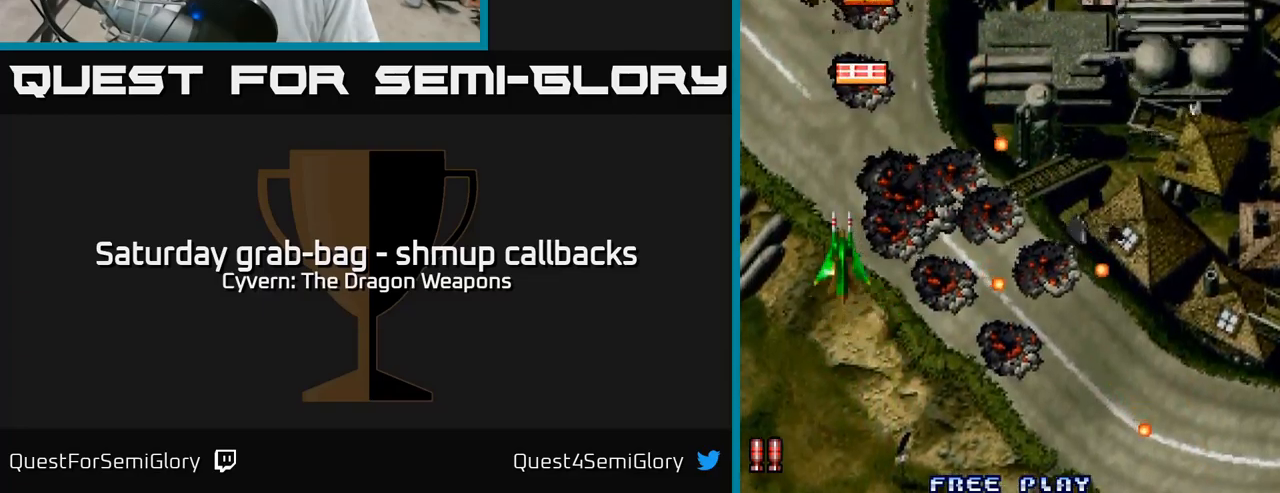
{"buttons": ["DPAD_UP"], "left_stick": "center", "right_stick": "center", "events": [[200, "DPAD_RIGHT", "down"], [316, "DPAD_RIGHT", "up"]]}
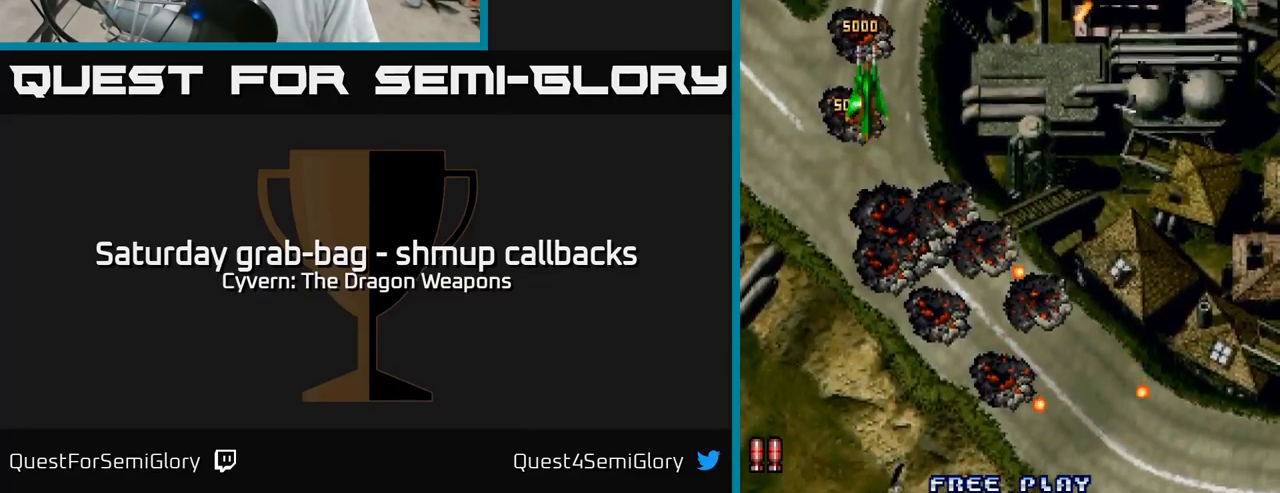
{"buttons": ["DPAD_RIGHT"], "left_stick": "center", "right_stick": "center", "events": [[250, "DPAD_RIGHT", "down"], [300, "DPAD_UP", "up"]]}
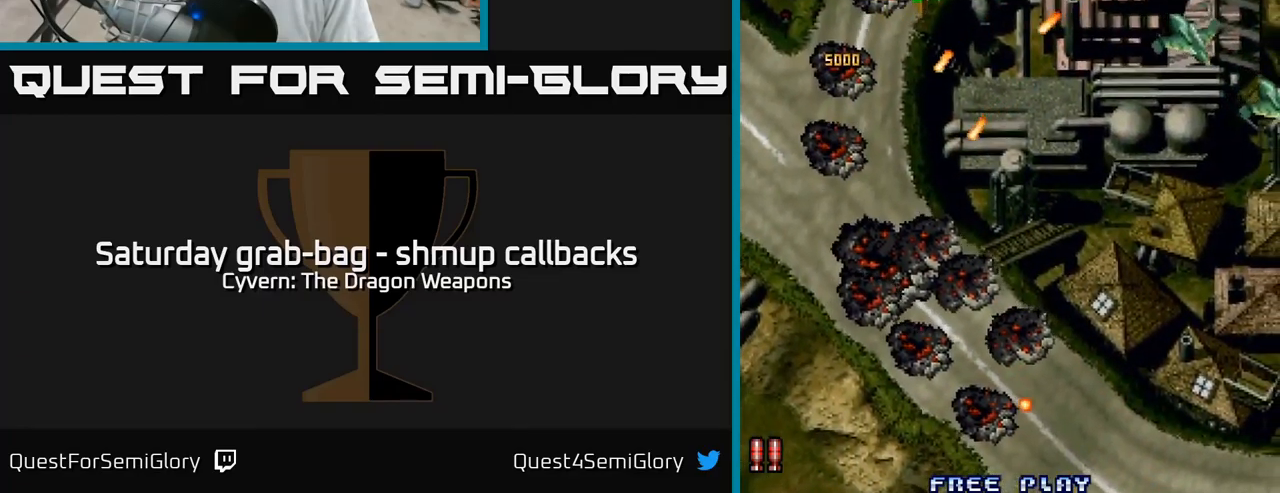
{"buttons": ["DPAD_DOWN", "DPAD_RIGHT"], "left_stick": "center", "right_stick": "center", "events": [[133, "DPAD_DOWN", "down"]]}
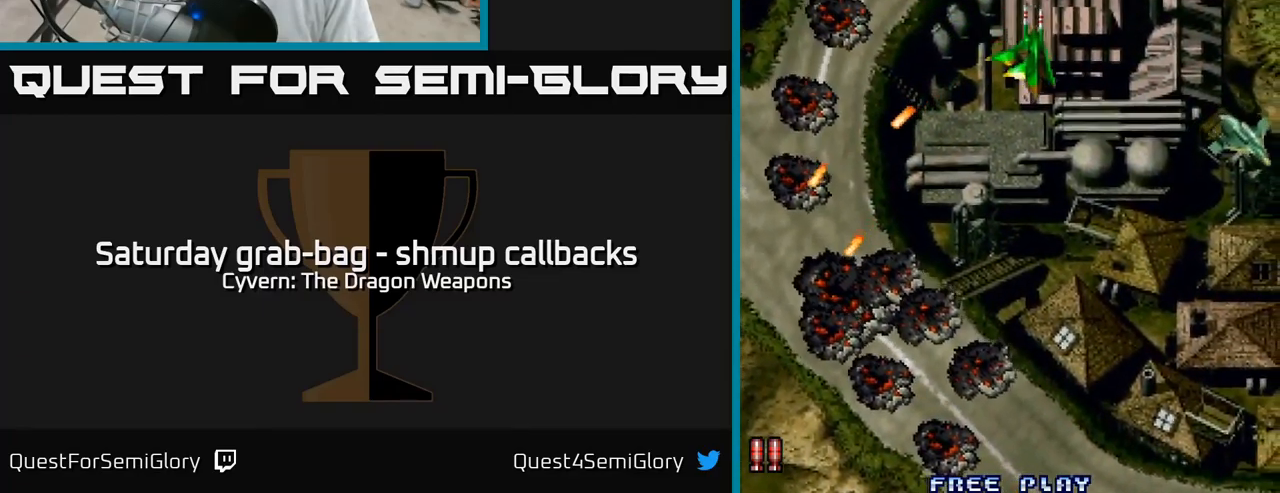
{"buttons": ["A", "DPAD_DOWN", "DPAD_LEFT"], "left_stick": "center", "right_stick": "center", "events": [[300, "DPAD_RIGHT", "up"], [316, "A", "down"], [366, "A", "up"], [383, "DPAD_LEFT", "down"], [466, "A", "down"]]}
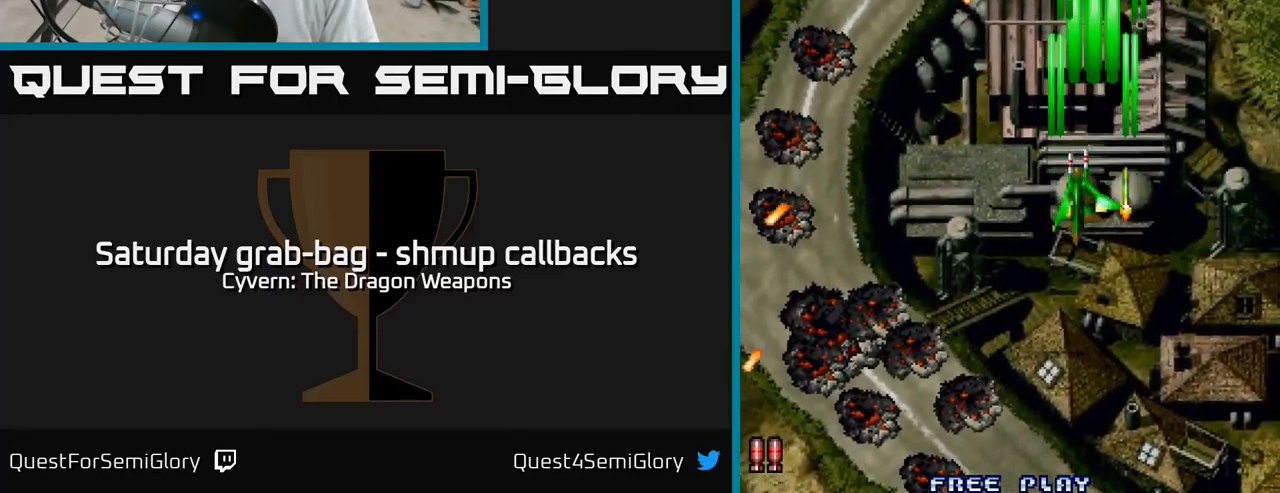
{"buttons": ["A", "DPAD_LEFT"], "left_stick": "center", "right_stick": "center", "events": [[16, "DPAD_DOWN", "up"], [50, "A", "up"], [133, "A", "down"], [150, "A", "up"], [316, "A", "down"], [383, "A", "up"], [500, "A", "down"]]}
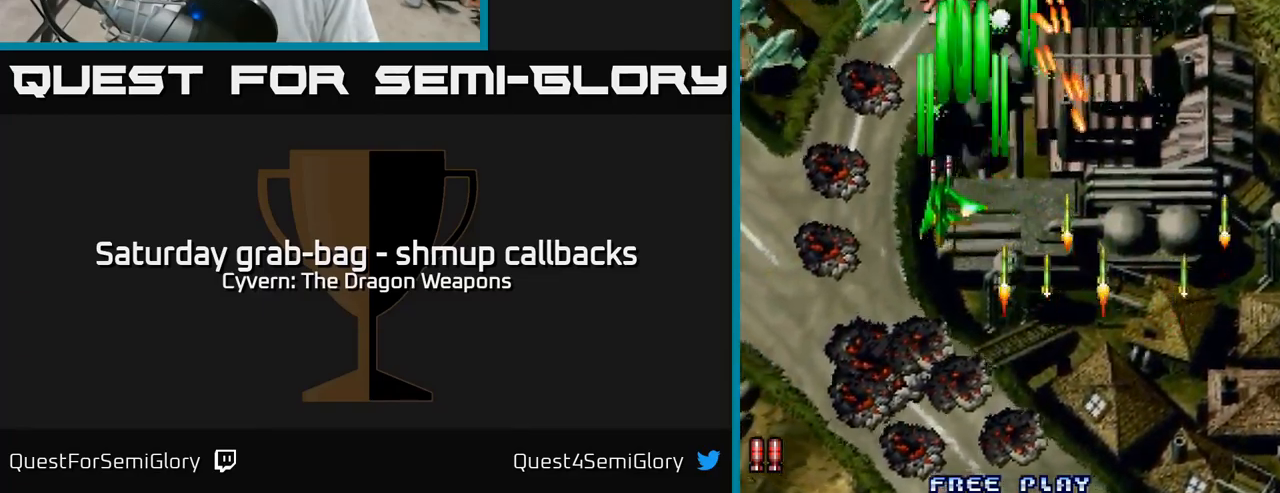
{"buttons": ["A", "DPAD_UP", "DPAD_RIGHT"], "left_stick": "center", "right_stick": "center", "events": [[66, "A", "up"], [133, "A", "down"], [166, "DPAD_LEFT", "up"], [183, "DPAD_RIGHT", "down"], [183, "DPAD_UP", "down"]]}
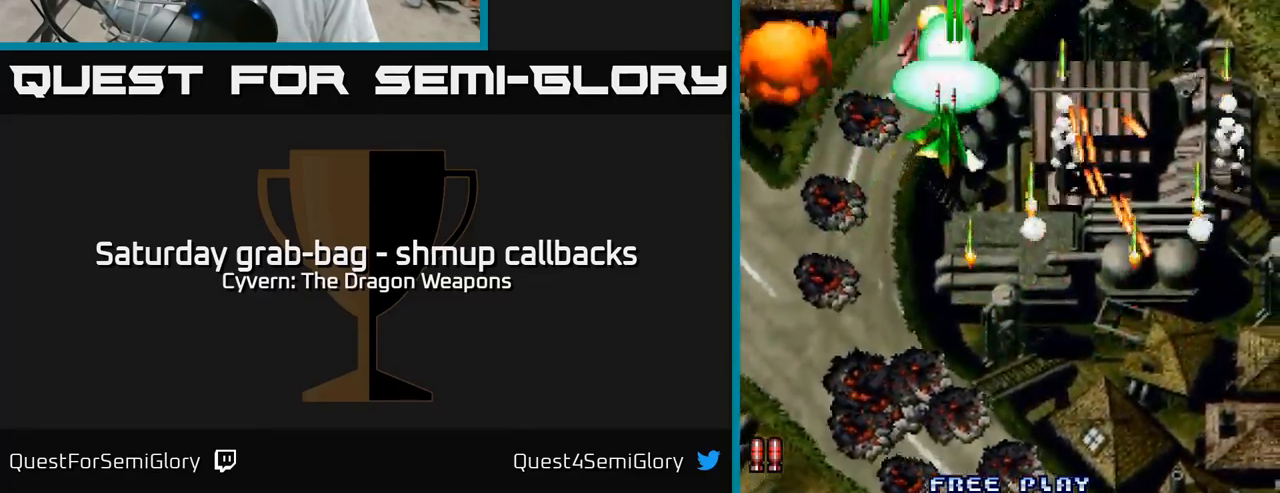
{"buttons": ["A", "DPAD_DOWN", "DPAD_LEFT"], "left_stick": "center", "right_stick": "center", "events": [[166, "DPAD_UP", "up"], [283, "DPAD_DOWN", "down"], [300, "DPAD_RIGHT", "up"], [500, "DPAD_LEFT", "down"]]}
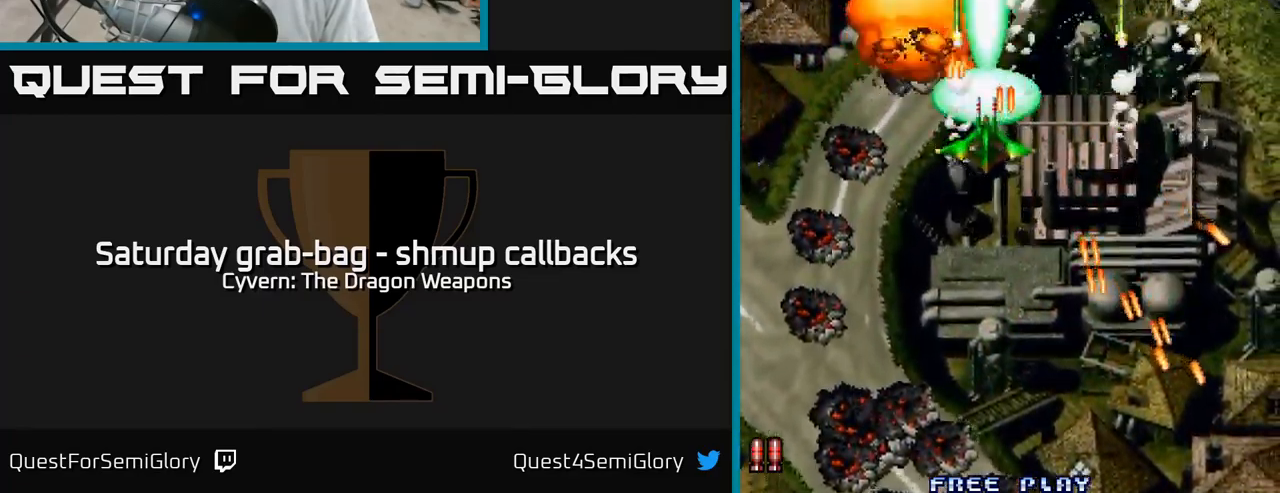
{"buttons": ["DPAD_UP", "DPAD_LEFT"], "left_stick": "center", "right_stick": "center", "events": [[50, "A", "up"], [416, "DPAD_DOWN", "up"], [483, "DPAD_UP", "down"]]}
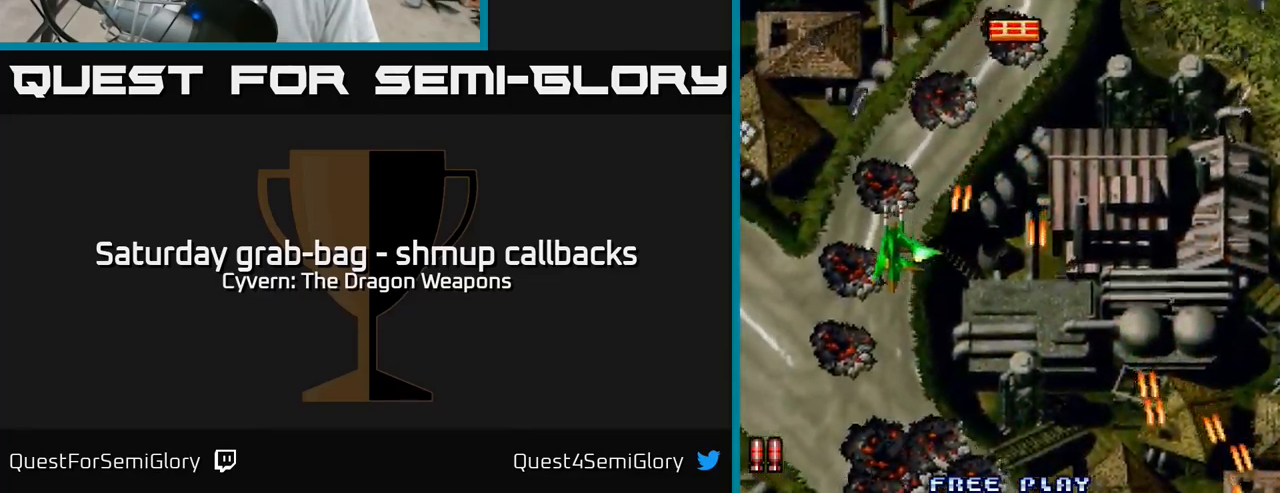
{"buttons": ["DPAD_UP"], "left_stick": "center", "right_stick": "center", "events": [[16, "DPAD_LEFT", "up"], [66, "DPAD_RIGHT", "down"], [433, "DPAD_RIGHT", "up"]]}
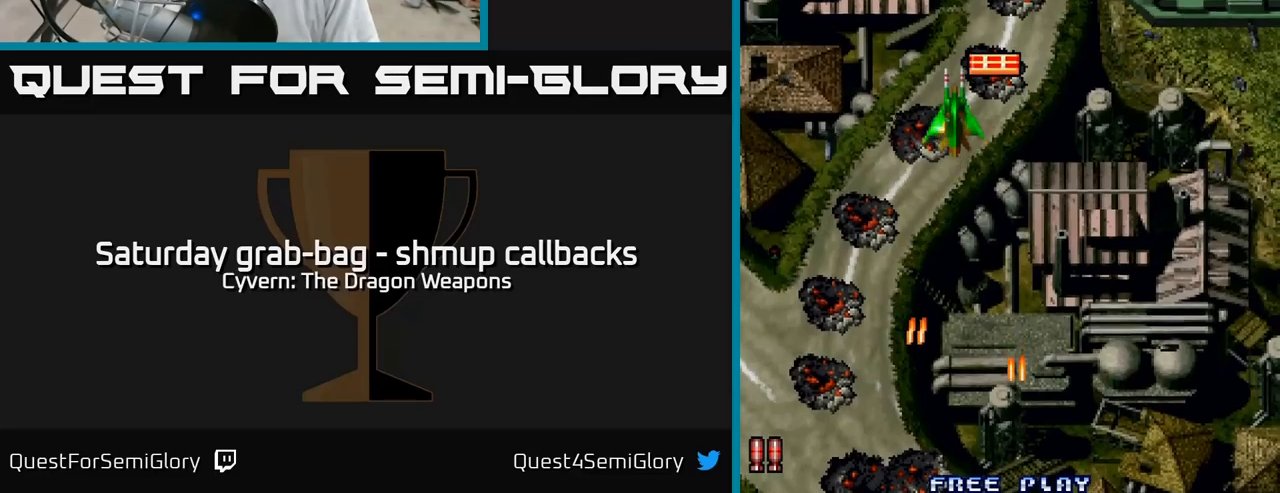
{"buttons": ["A", "DPAD_DOWN", "DPAD_RIGHT"], "left_stick": "center", "right_stick": "center", "events": [[83, "DPAD_RIGHT", "down"], [233, "DPAD_UP", "up"], [367, "DPAD_DOWN", "down"], [467, "A", "down"]]}
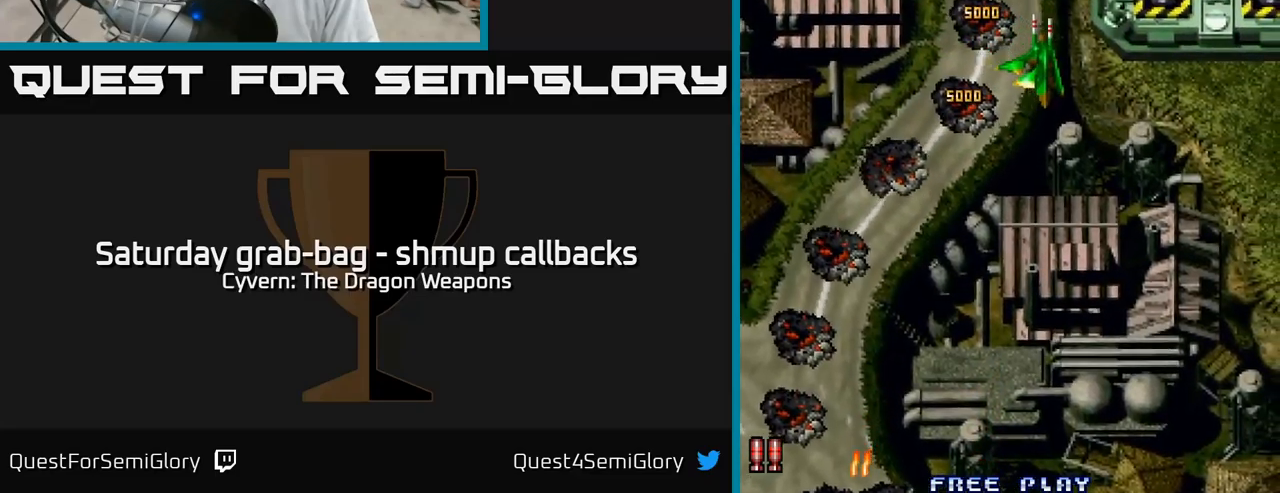
{"buttons": ["DPAD_DOWN"], "left_stick": "center", "right_stick": "center", "events": [[17, "DPAD_DOWN", "up"], [50, "A", "up"], [133, "A", "down"], [200, "A", "up"], [283, "A", "down"], [333, "A", "up"], [400, "DPAD_DOWN", "down"], [433, "A", "down"], [483, "A", "up"], [500, "DPAD_RIGHT", "up"]]}
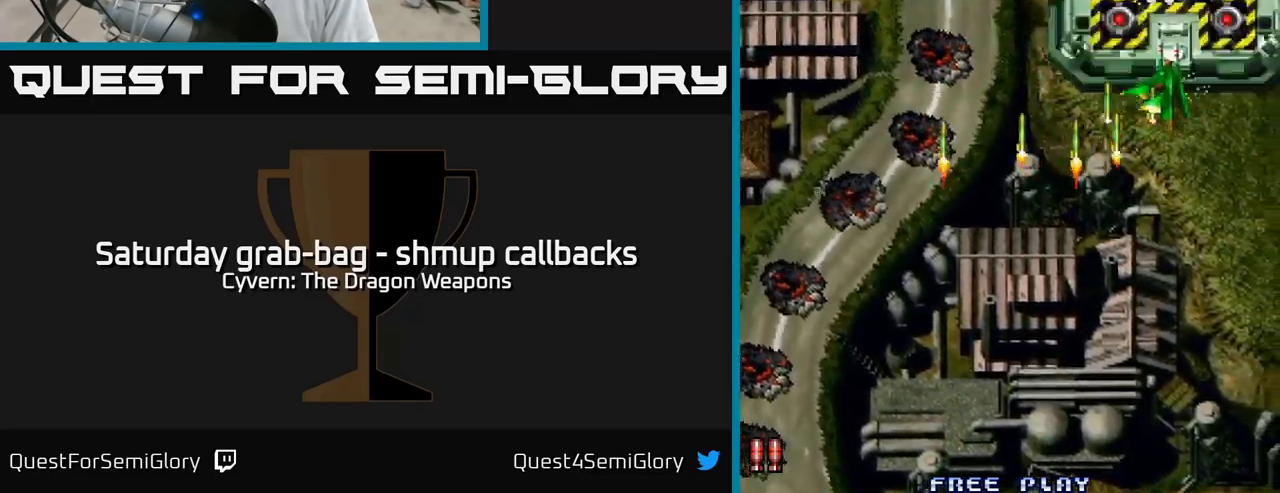
{"buttons": ["A"], "left_stick": "center", "right_stick": "center", "events": [[33, "DPAD_DOWN", "up"], [67, "A", "down"], [150, "A", "up"], [217, "A", "down"], [267, "A", "up"], [350, "A", "down"], [417, "A", "up"], [500, "A", "down"]]}
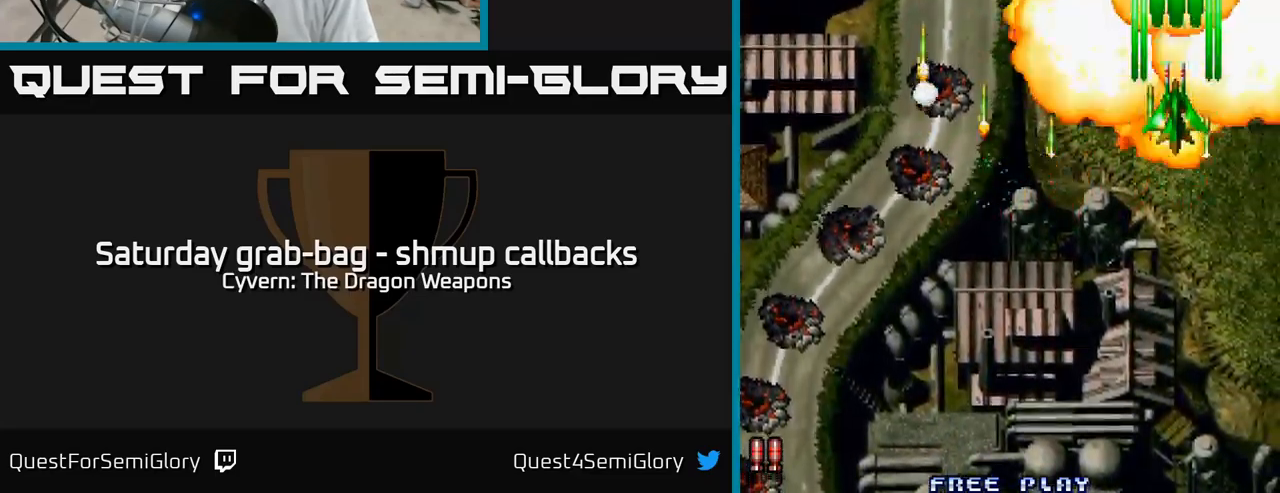
{"buttons": ["DPAD_LEFT"], "left_stick": "center", "right_stick": "center", "events": [[50, "A", "up"], [100, "DPAD_LEFT", "down"], [117, "DPAD_DOWN", "down"], [300, "DPAD_DOWN", "up"]]}